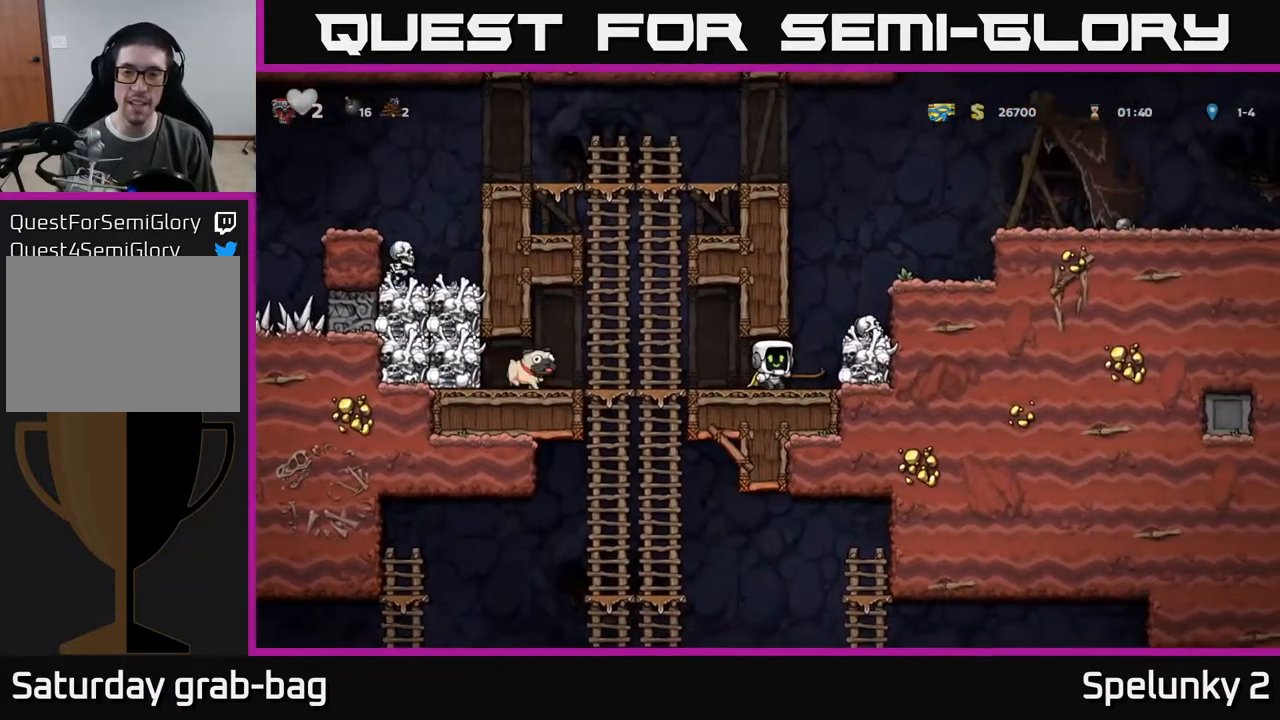
Gameplay with a controller (Xbox layout); each line is a JSON object with the inputs held at the frame after it. "events" lists button and stick changes between this image and that frame as [ms after this image, input, new state], when the widget could be followed in between.
{"buttons": ["A"], "left_stick": "center", "right_stick": "center", "events": [[267, "DPAD_RIGHT", "down"], [400, "A", "down"], [433, "DPAD_RIGHT", "up"]]}
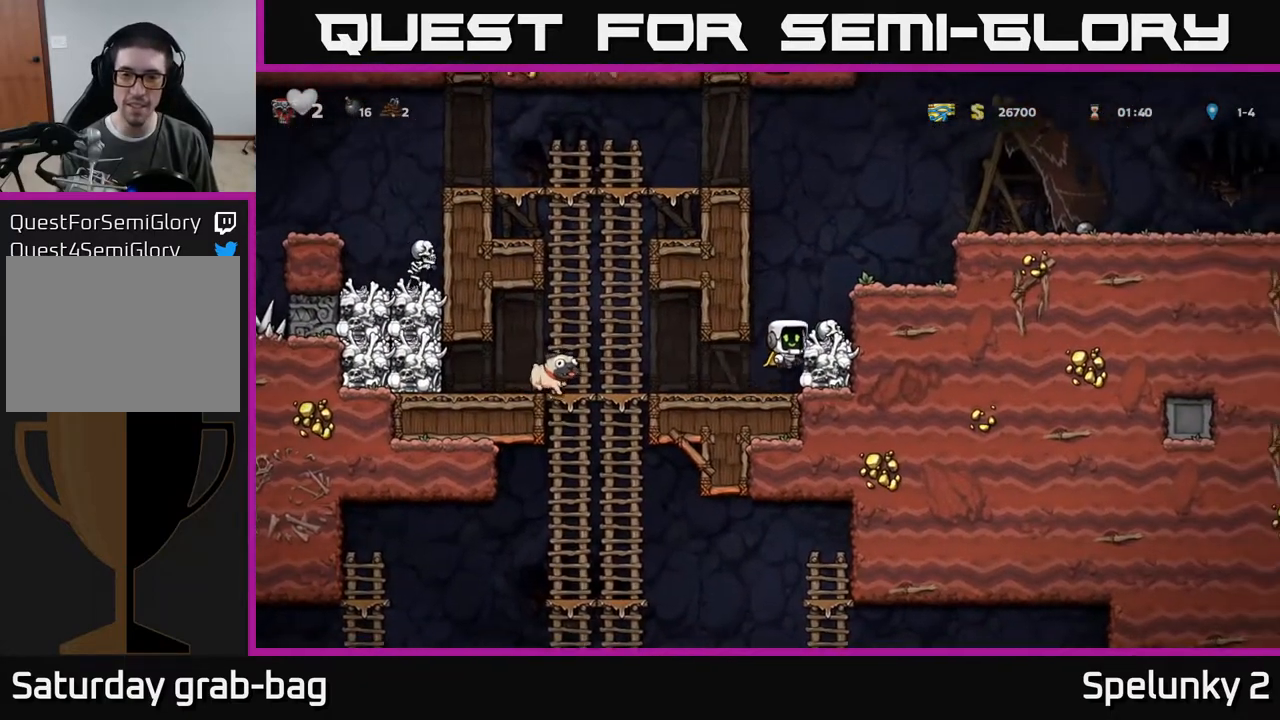
{"buttons": [], "left_stick": "center", "right_stick": "center", "events": [[50, "A", "up"], [300, "DPAD_RIGHT", "down"], [417, "DPAD_RIGHT", "up"]]}
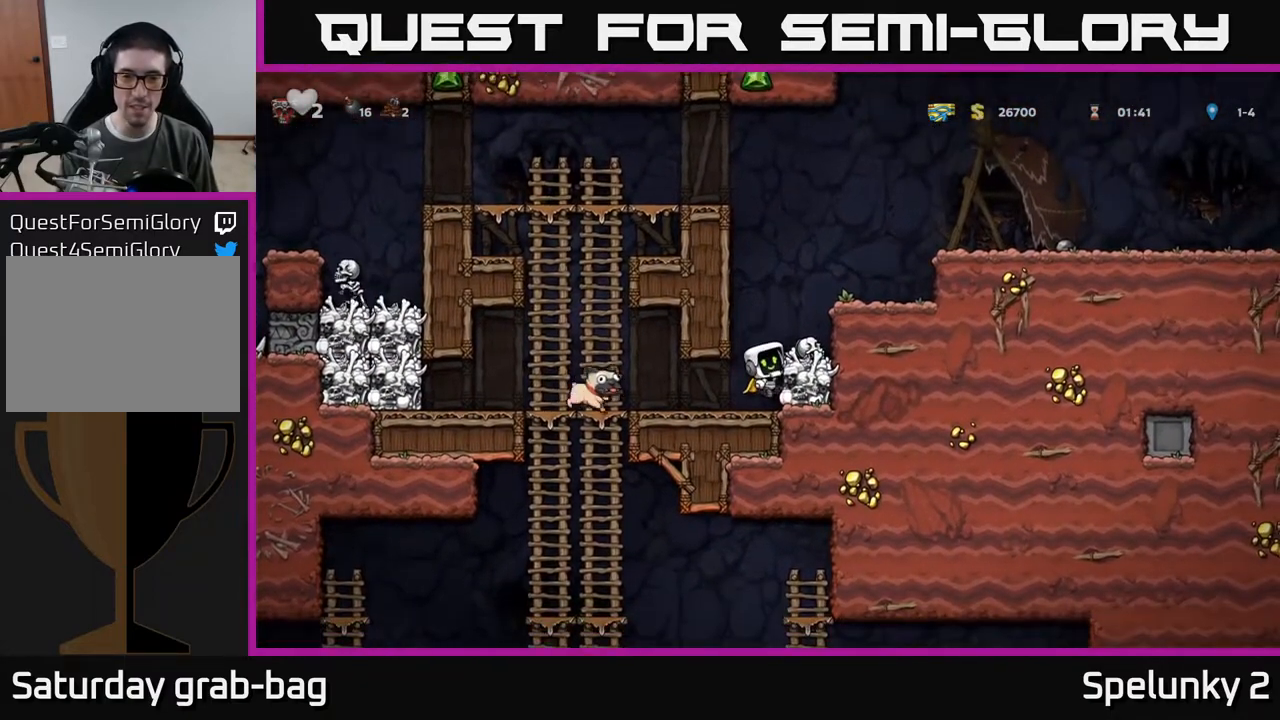
{"buttons": [], "left_stick": "center", "right_stick": "center", "events": [[167, "A", "down"], [283, "A", "up"], [317, "DPAD_RIGHT", "down"], [383, "DPAD_RIGHT", "up"]]}
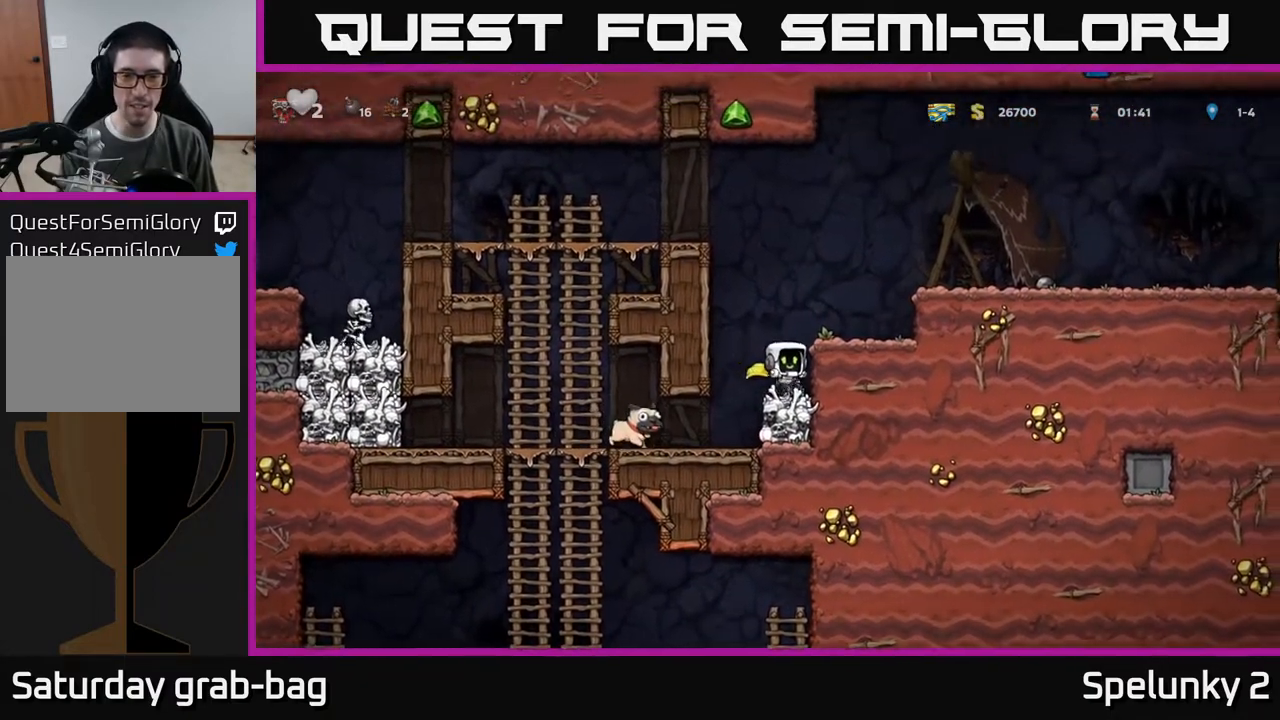
{"buttons": ["DPAD_LEFT"], "left_stick": "center", "right_stick": "center", "events": [[133, "DPAD_DOWN", "down"], [267, "X", "down"], [333, "X", "up"], [350, "DPAD_DOWN", "up"], [417, "DPAD_LEFT", "down"]]}
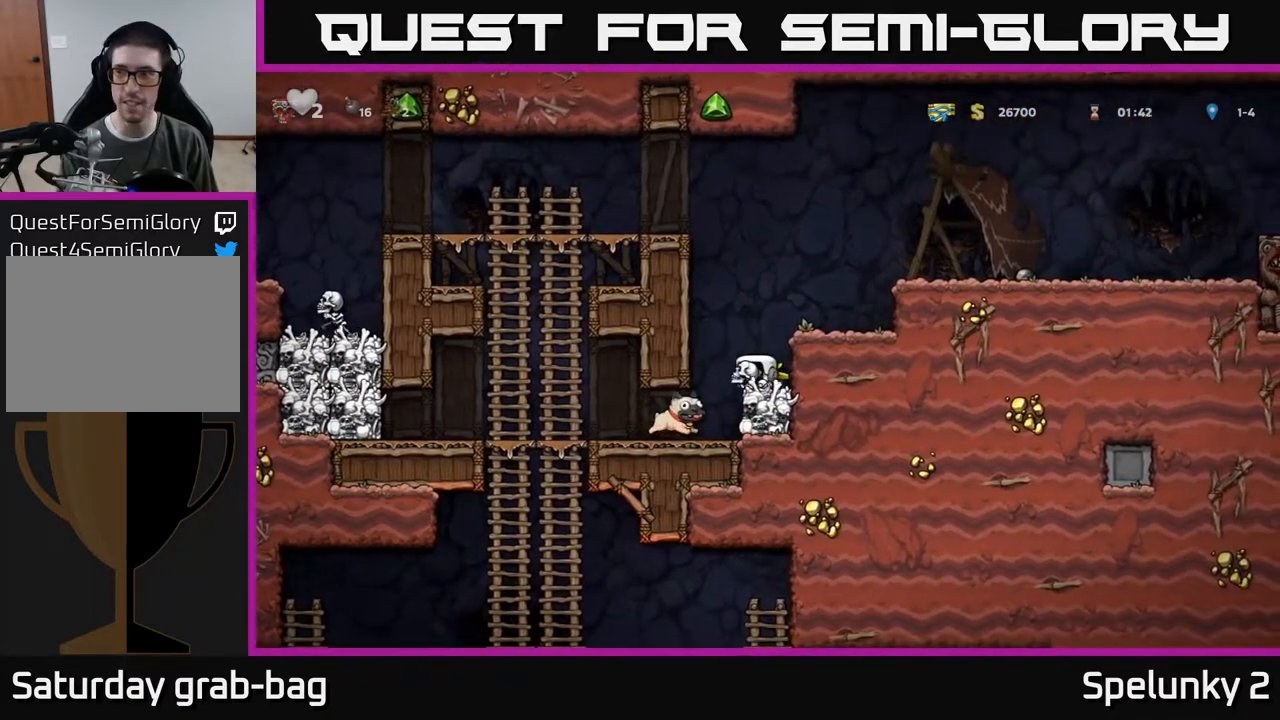
{"buttons": ["DPAD_LEFT"], "left_stick": "center", "right_stick": "center", "events": [[50, "DPAD_LEFT", "up"], [283, "DPAD_LEFT", "down"]]}
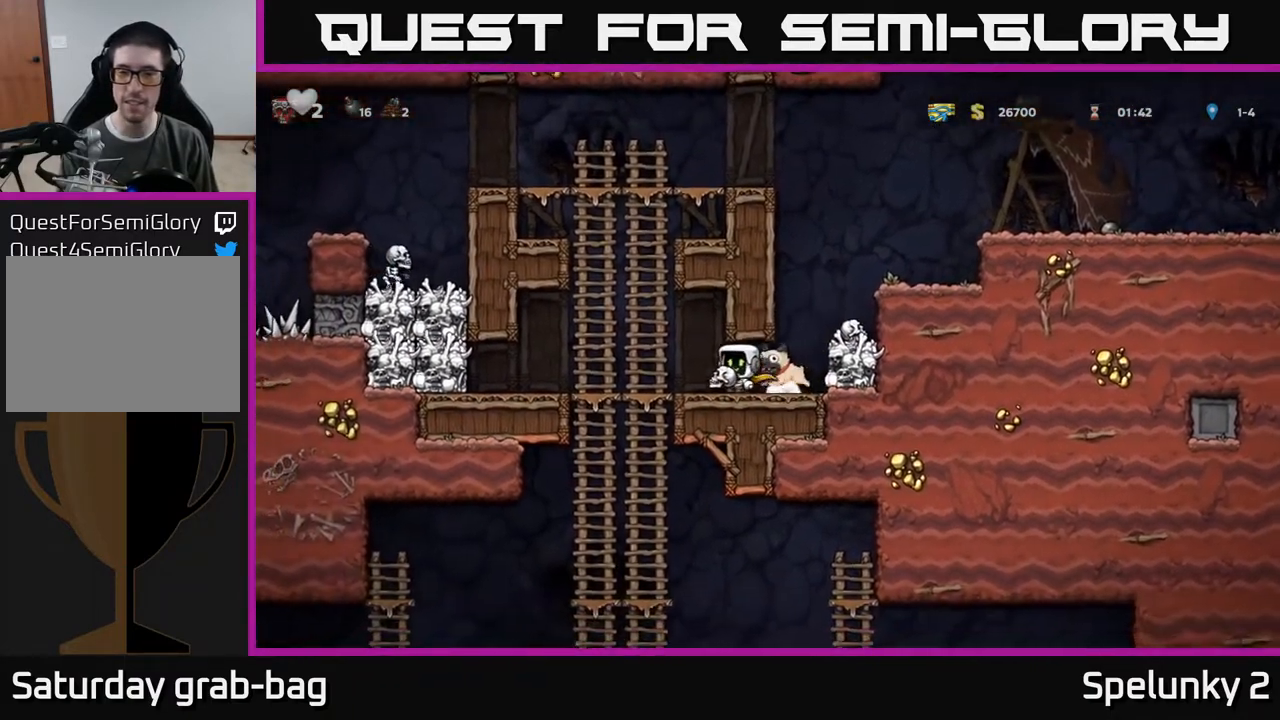
{"buttons": [], "left_stick": "center", "right_stick": "center", "events": [[183, "DPAD_UP", "down"], [200, "DPAD_LEFT", "up"], [267, "DPAD_UP", "up"], [300, "DPAD_DOWN", "down"], [350, "A", "down"], [433, "A", "up"], [483, "DPAD_DOWN", "up"]]}
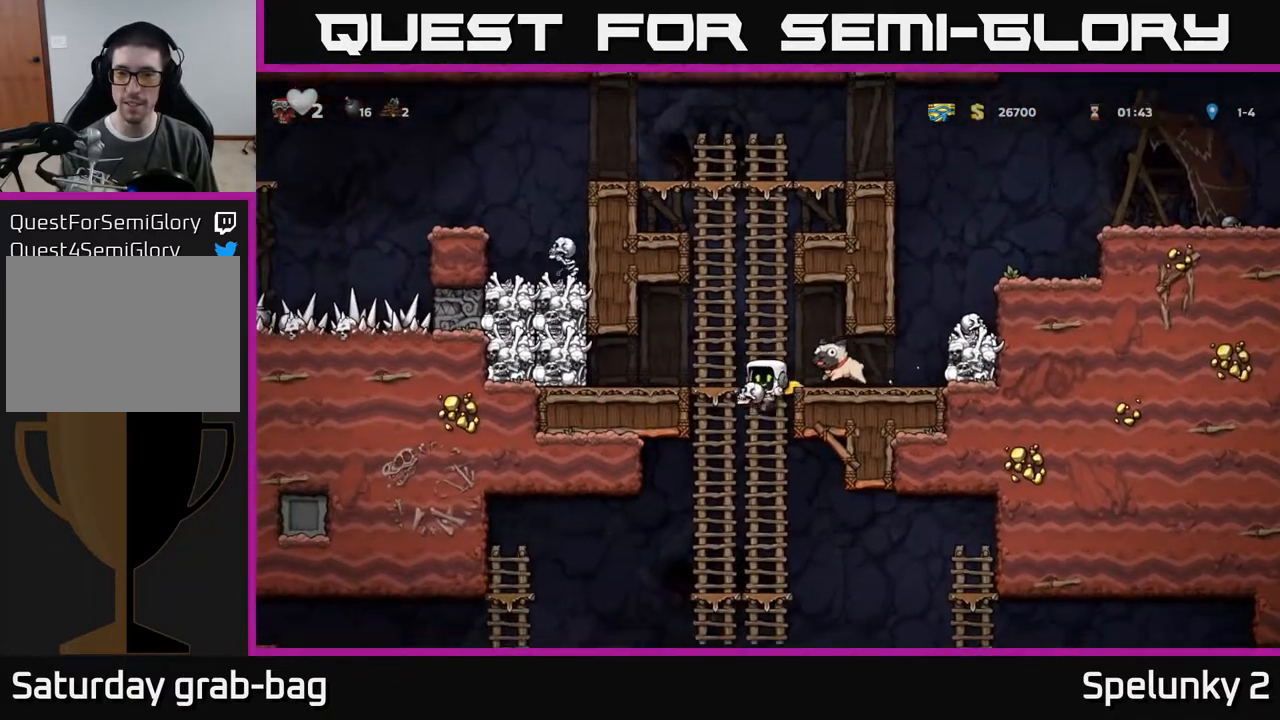
{"buttons": ["A", "DPAD_DOWN"], "left_stick": "center", "right_stick": "center", "events": [[267, "DPAD_UP", "down"], [350, "DPAD_UP", "up"], [383, "DPAD_DOWN", "down"], [467, "A", "down"]]}
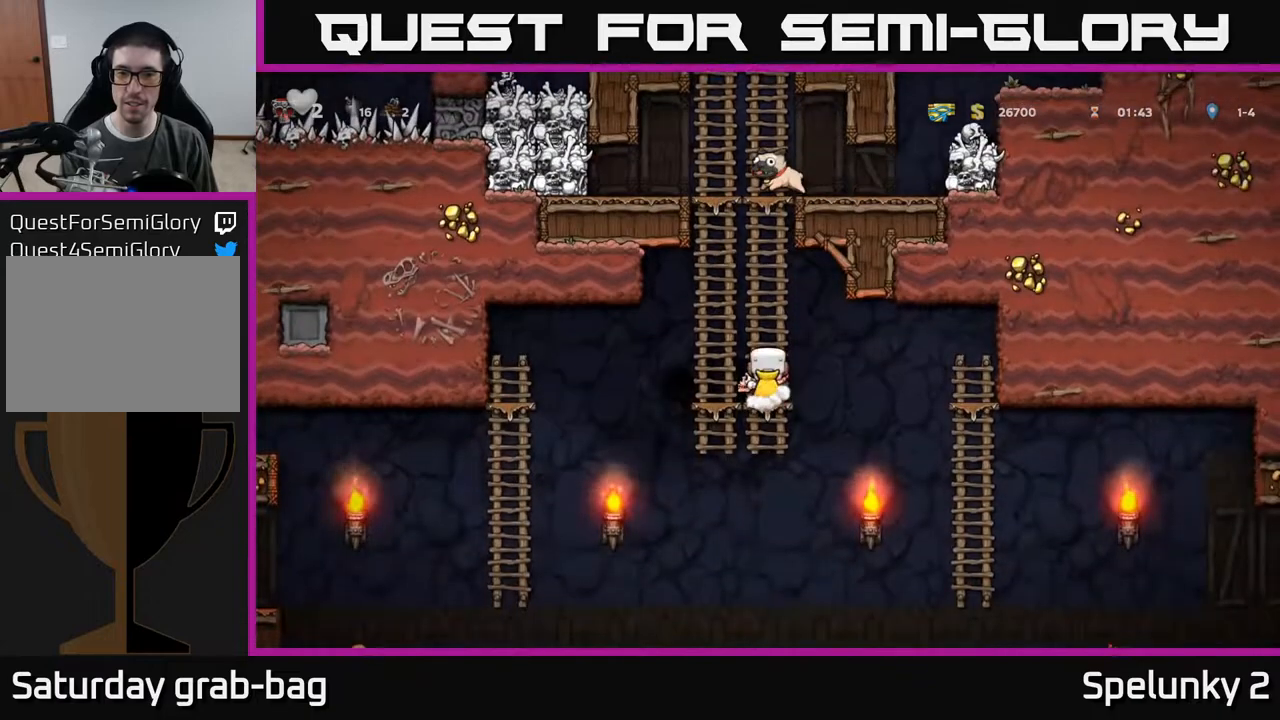
{"buttons": ["DPAD_RIGHT"], "left_stick": "center", "right_stick": "center", "events": [[67, "A", "up"], [117, "DPAD_DOWN", "up"], [250, "DPAD_RIGHT", "down"]]}
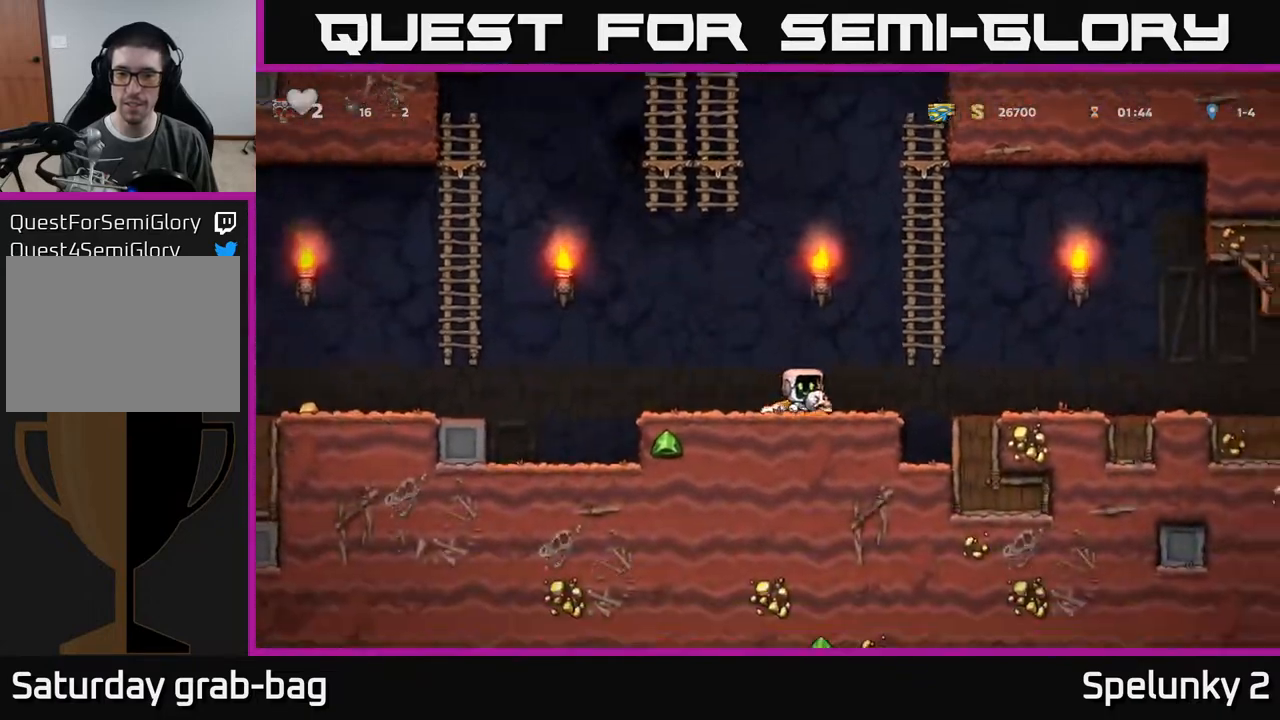
{"buttons": ["DPAD_RIGHT"], "left_stick": "center", "right_stick": "center", "events": [[67, "A", "down"], [133, "A", "up"]]}
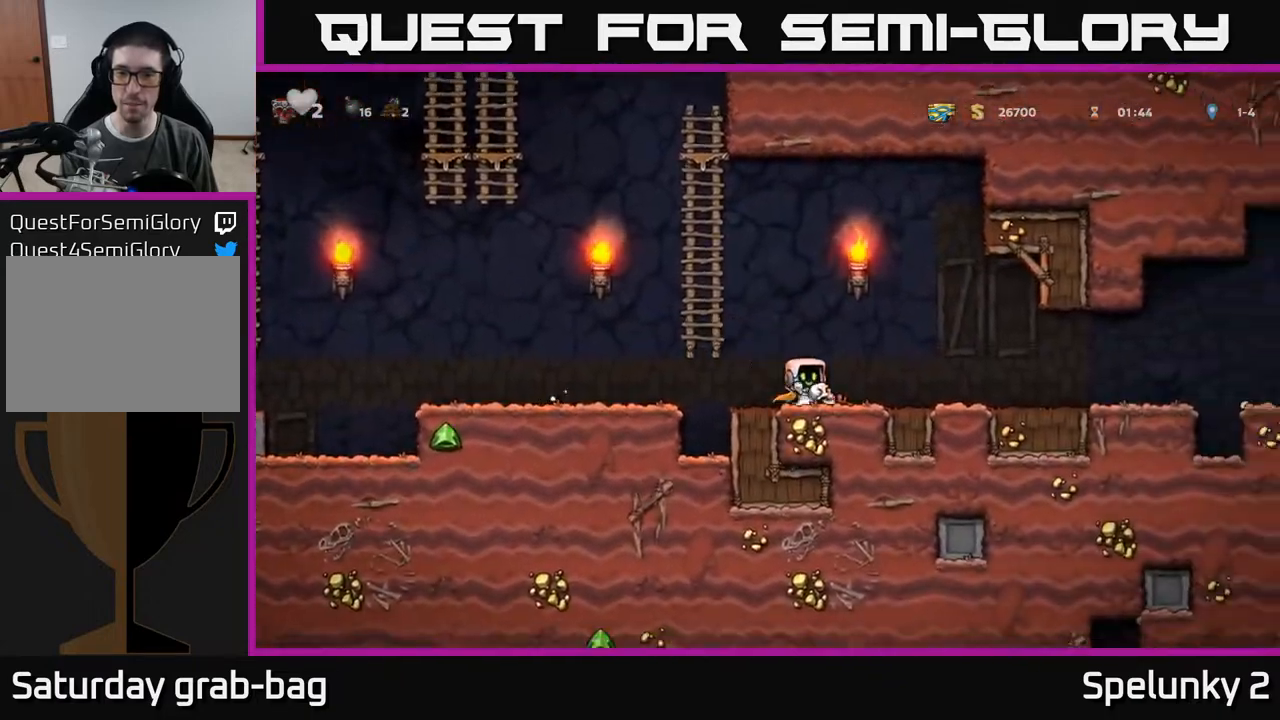
{"buttons": ["DPAD_RIGHT"], "left_stick": "center", "right_stick": "center", "events": [[133, "DPAD_RIGHT", "up"], [367, "DPAD_RIGHT", "down"]]}
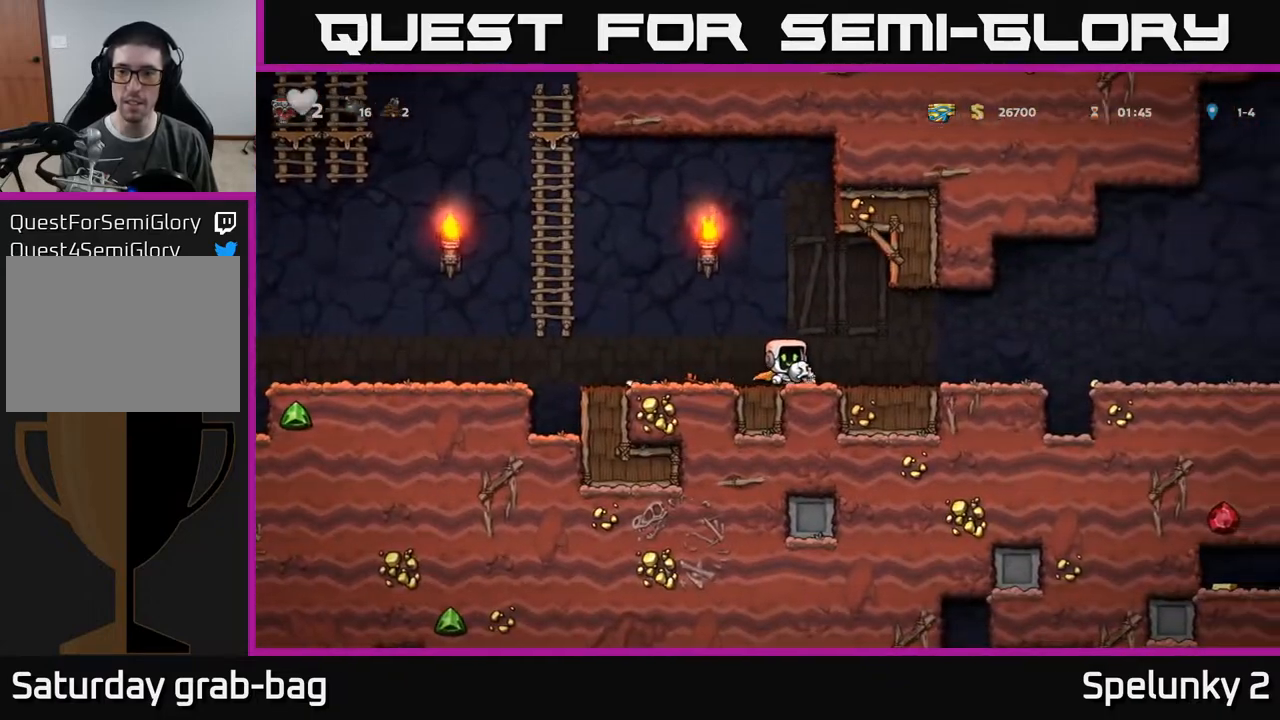
{"buttons": ["DPAD_LEFT"], "left_stick": "center", "right_stick": "center", "events": [[200, "DPAD_RIGHT", "up"], [333, "DPAD_LEFT", "down"]]}
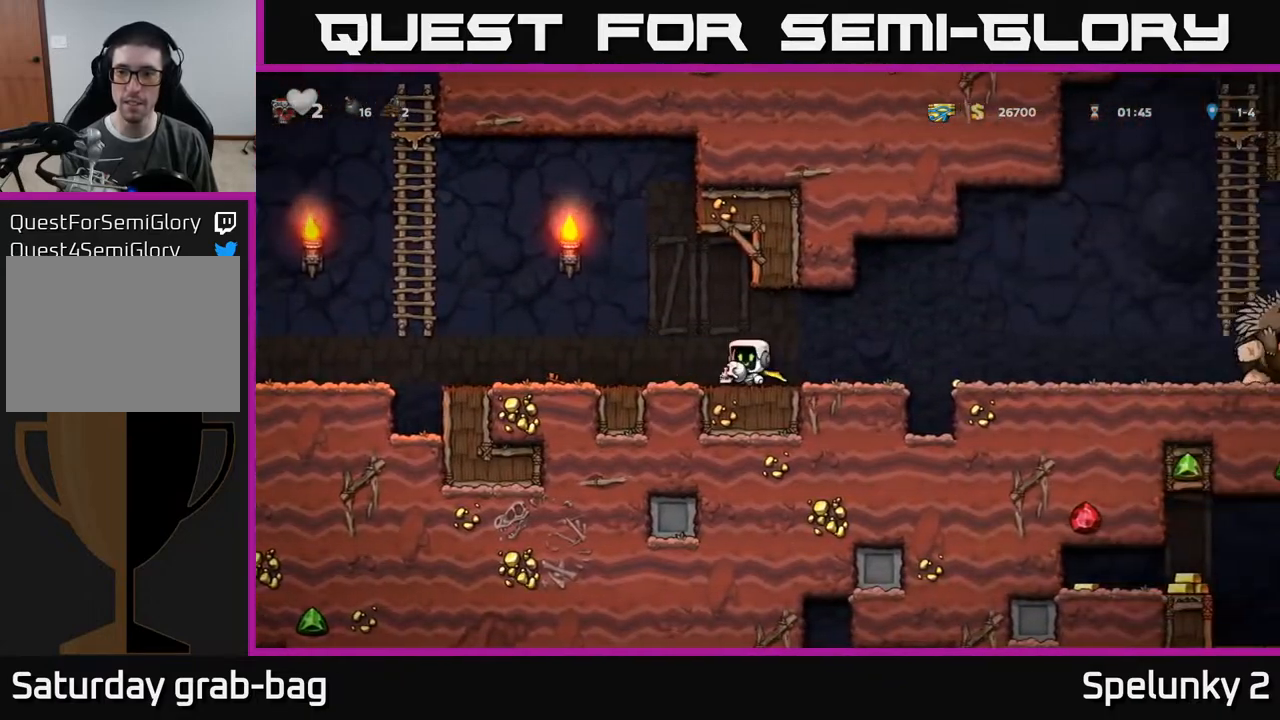
{"buttons": ["DPAD_RIGHT"], "left_stick": "center", "right_stick": "center", "events": [[33, "DPAD_LEFT", "up"], [83, "DPAD_RIGHT", "down"]]}
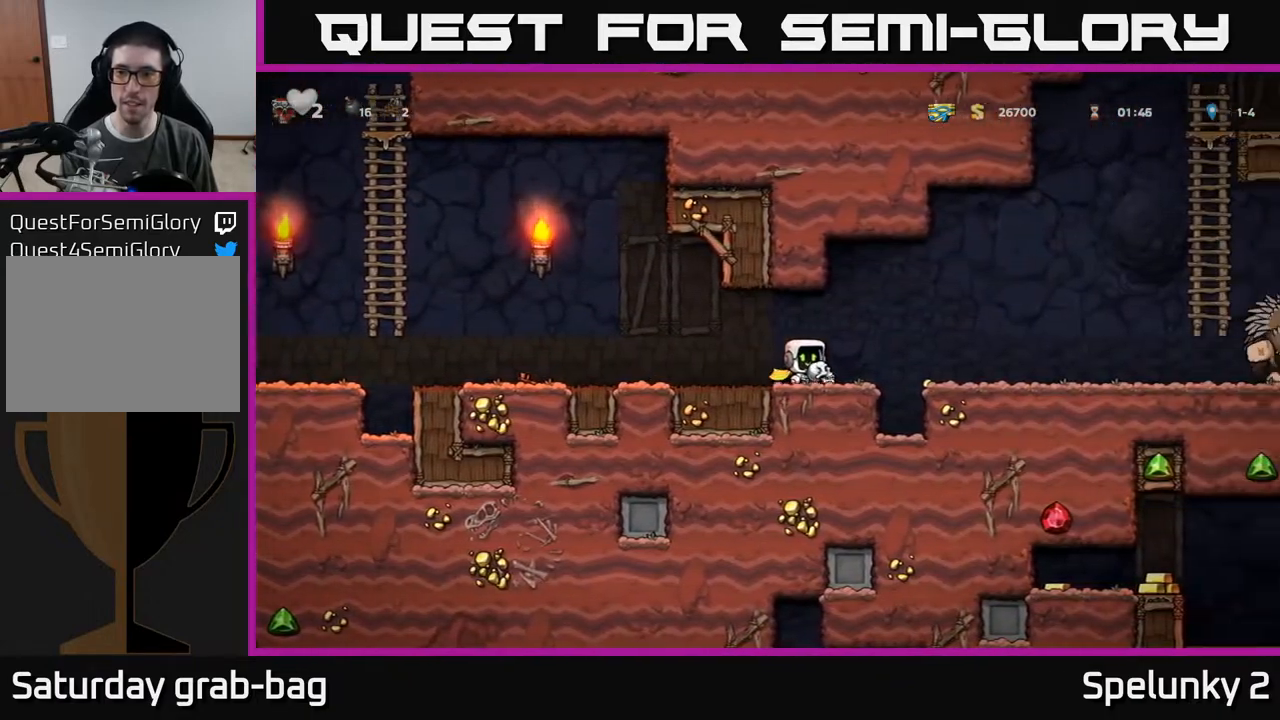
{"buttons": ["DPAD_LEFT"], "left_stick": "center", "right_stick": "center", "events": [[67, "X", "down"], [200, "A", "down"], [200, "DPAD_RIGHT", "up"], [217, "X", "up"], [233, "DPAD_LEFT", "down"], [383, "A", "up"]]}
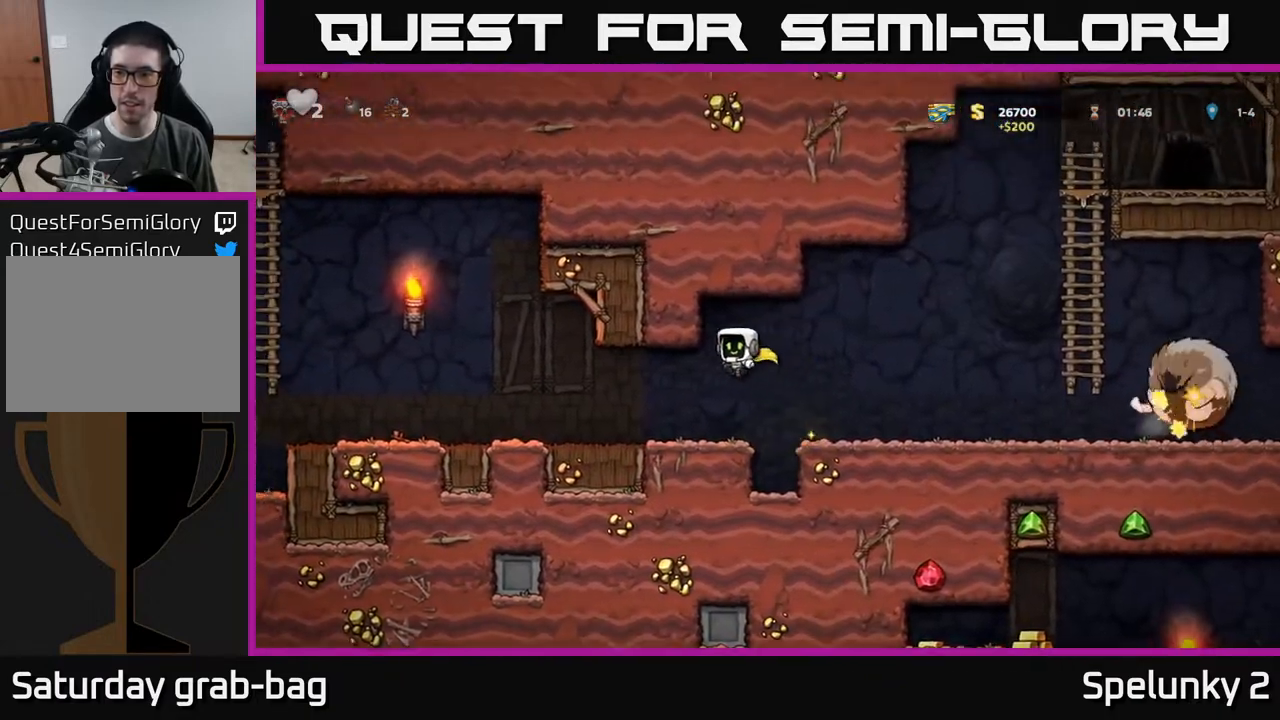
{"buttons": ["DPAD_LEFT"], "left_stick": "center", "right_stick": "center", "events": []}
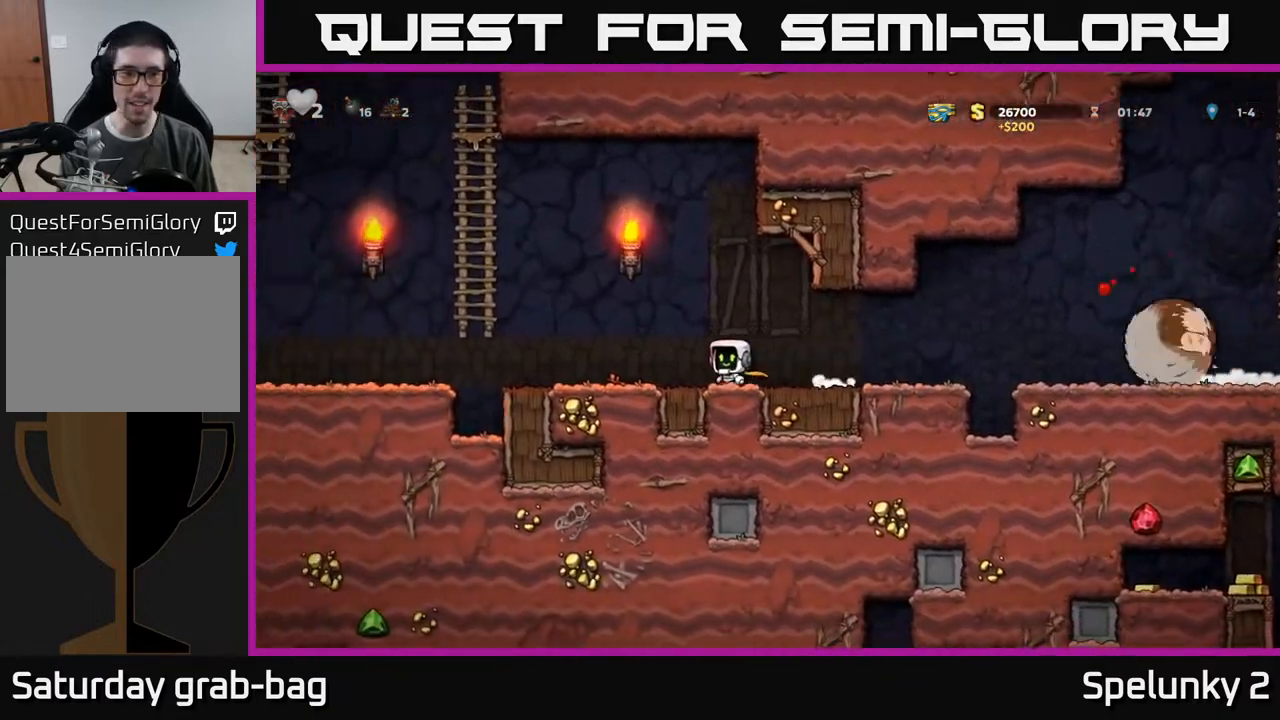
{"buttons": ["A", "DPAD_UP"], "left_stick": "center", "right_stick": "center", "events": [[250, "A", "down"], [450, "DPAD_UP", "down"], [483, "DPAD_LEFT", "up"]]}
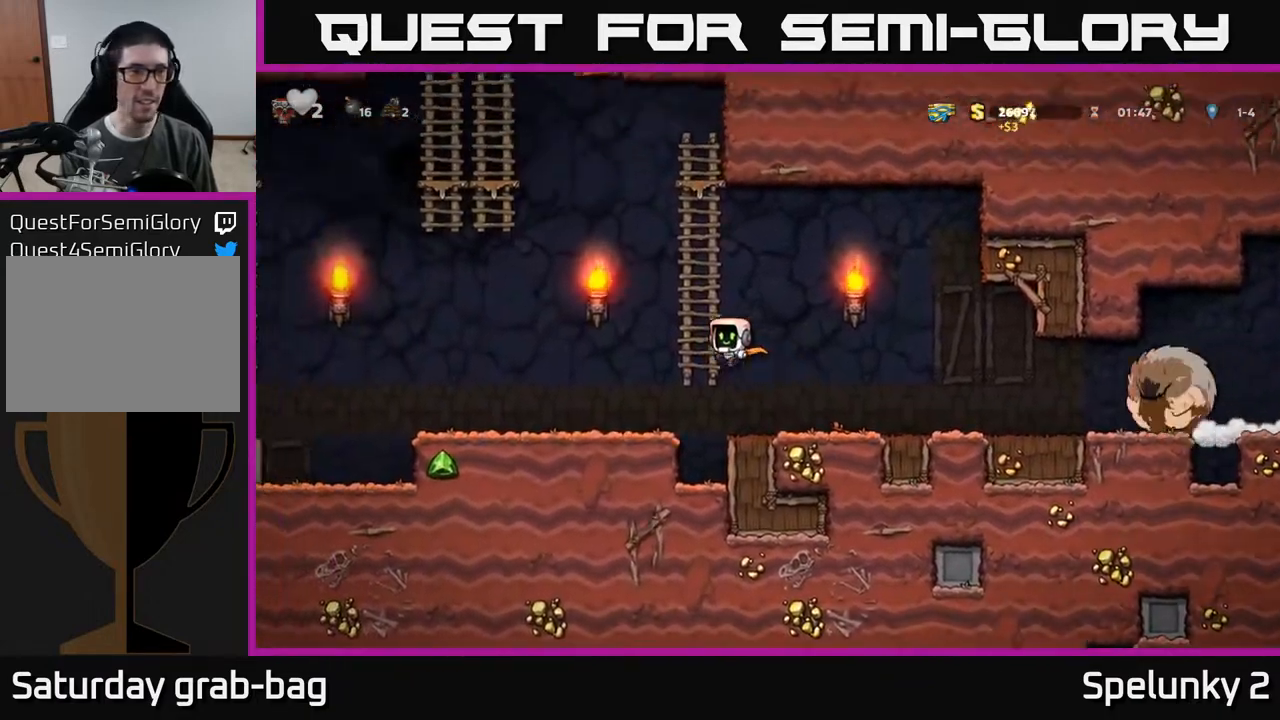
{"buttons": ["A", "DPAD_LEFT"], "left_stick": "center", "right_stick": "center", "events": [[17, "A", "up"], [333, "DPAD_LEFT", "down"], [350, "A", "down"], [383, "DPAD_UP", "up"]]}
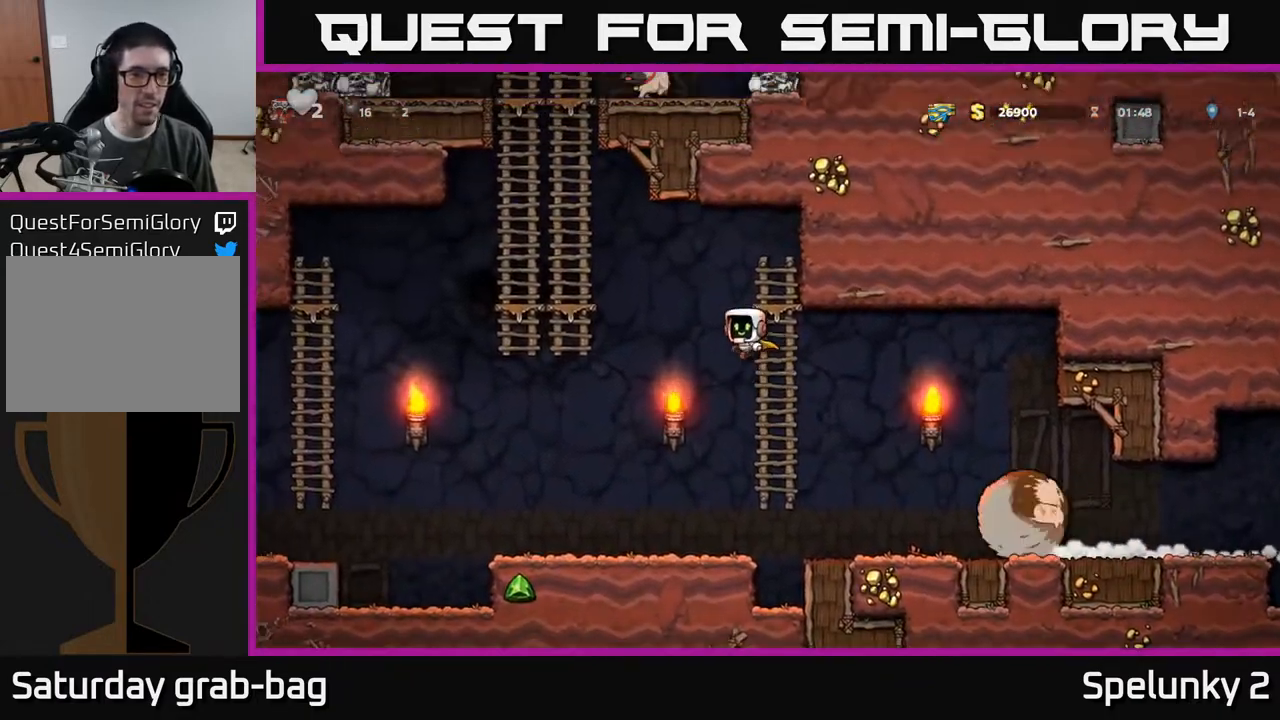
{"buttons": ["DPAD_UP"], "left_stick": "center", "right_stick": "center", "events": [[300, "DPAD_UP", "down"], [317, "A", "up"], [350, "DPAD_LEFT", "up"]]}
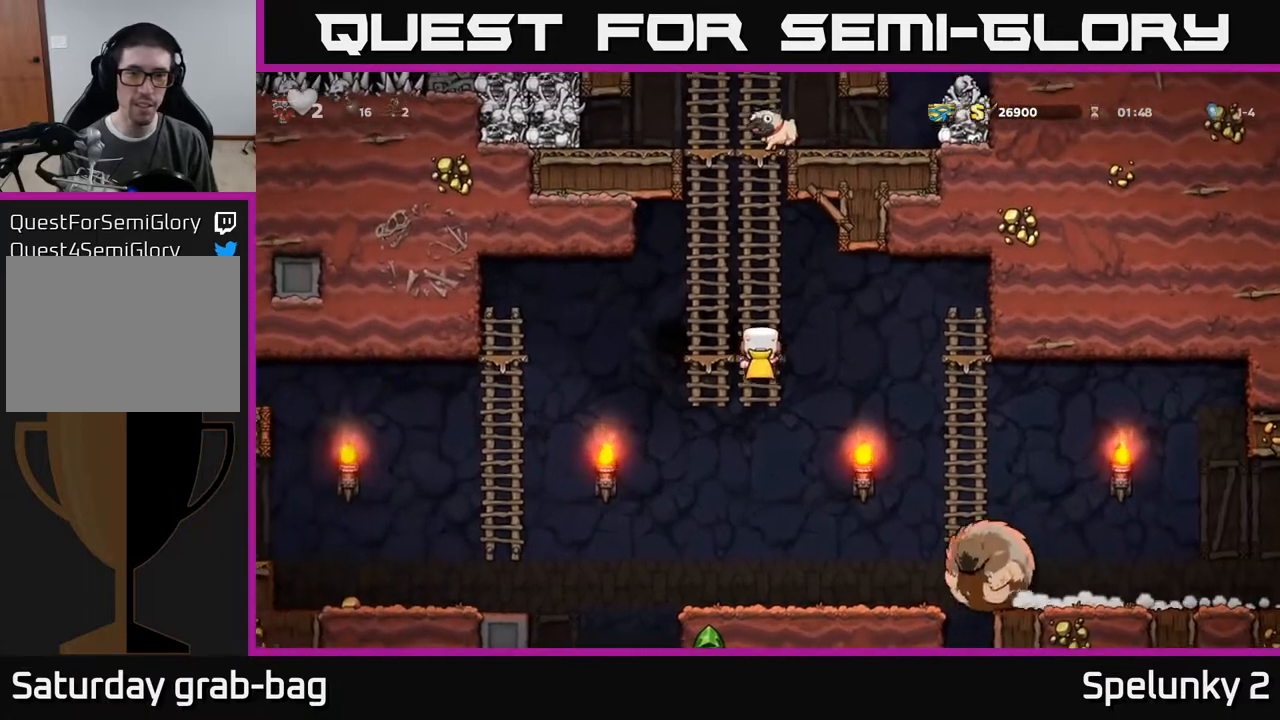
{"buttons": ["A", "DPAD_UP"], "left_stick": "center", "right_stick": "center", "events": [[67, "A", "down"], [267, "A", "up"], [400, "A", "down"]]}
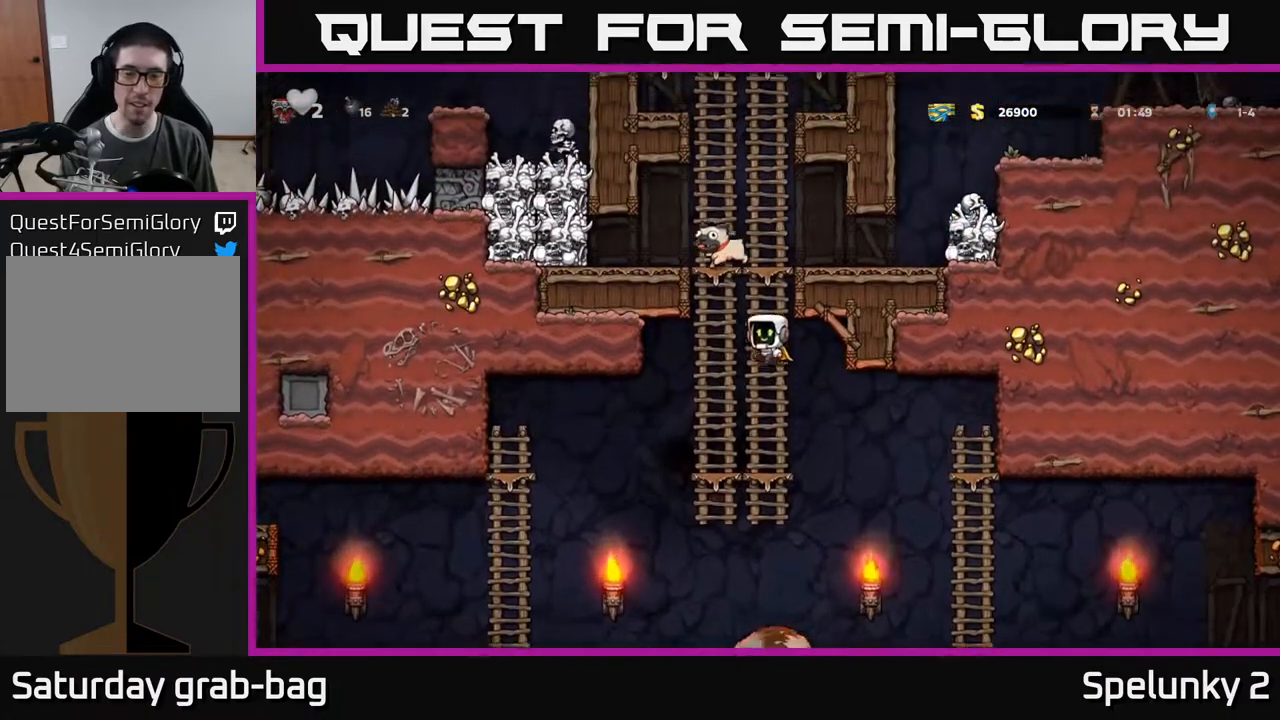
{"buttons": ["DPAD_RIGHT"], "left_stick": "center", "right_stick": "center", "events": [[33, "A", "up"], [217, "A", "down"], [283, "DPAD_RIGHT", "down"], [283, "DPAD_UP", "up"], [367, "A", "up"]]}
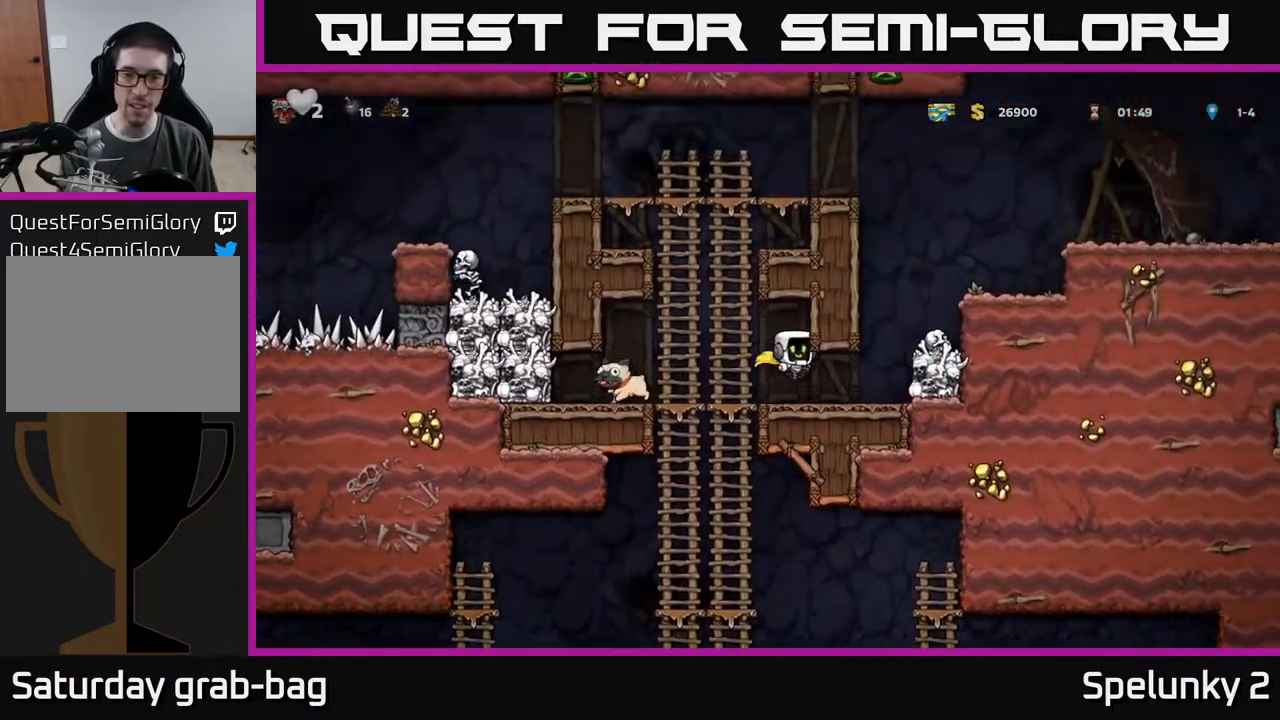
{"buttons": ["A"], "left_stick": "center", "right_stick": "center", "events": [[333, "DPAD_RIGHT", "up"], [400, "A", "down"]]}
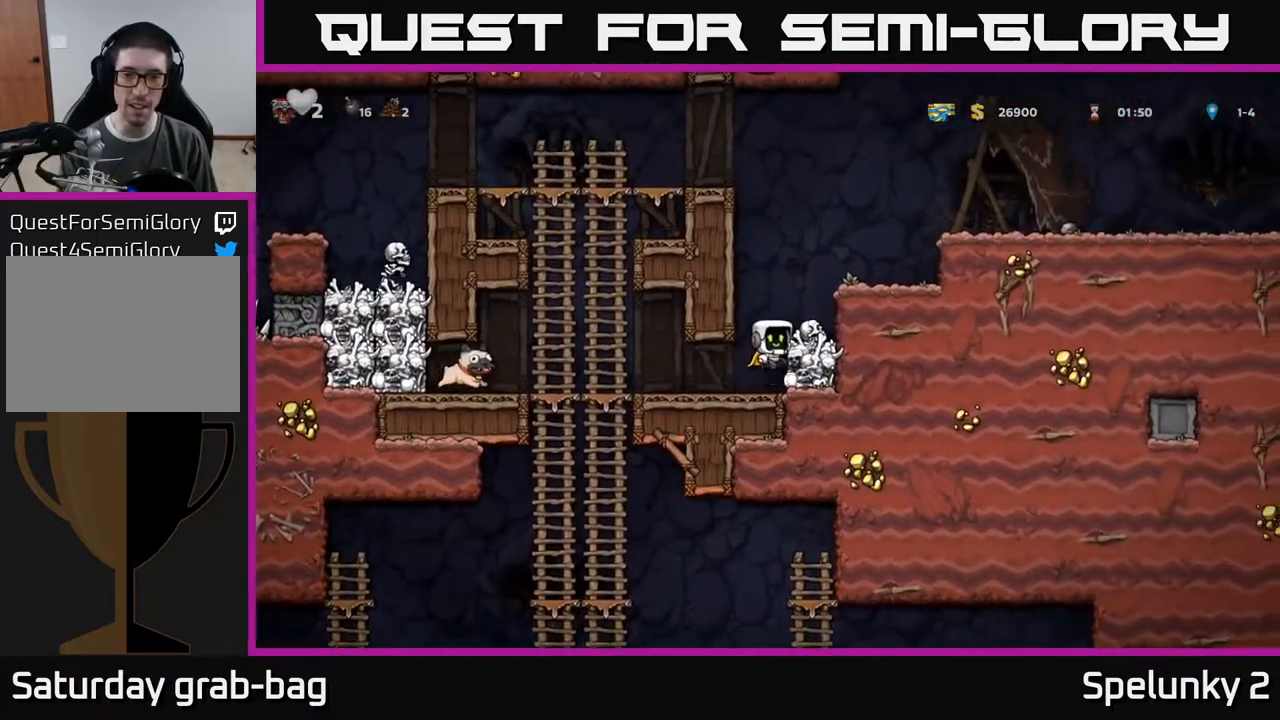
{"buttons": ["X", "DPAD_DOWN"], "left_stick": "center", "right_stick": "center", "events": [[33, "A", "up"], [117, "DPAD_RIGHT", "down"], [183, "DPAD_RIGHT", "up"], [400, "DPAD_DOWN", "down"], [483, "X", "down"]]}
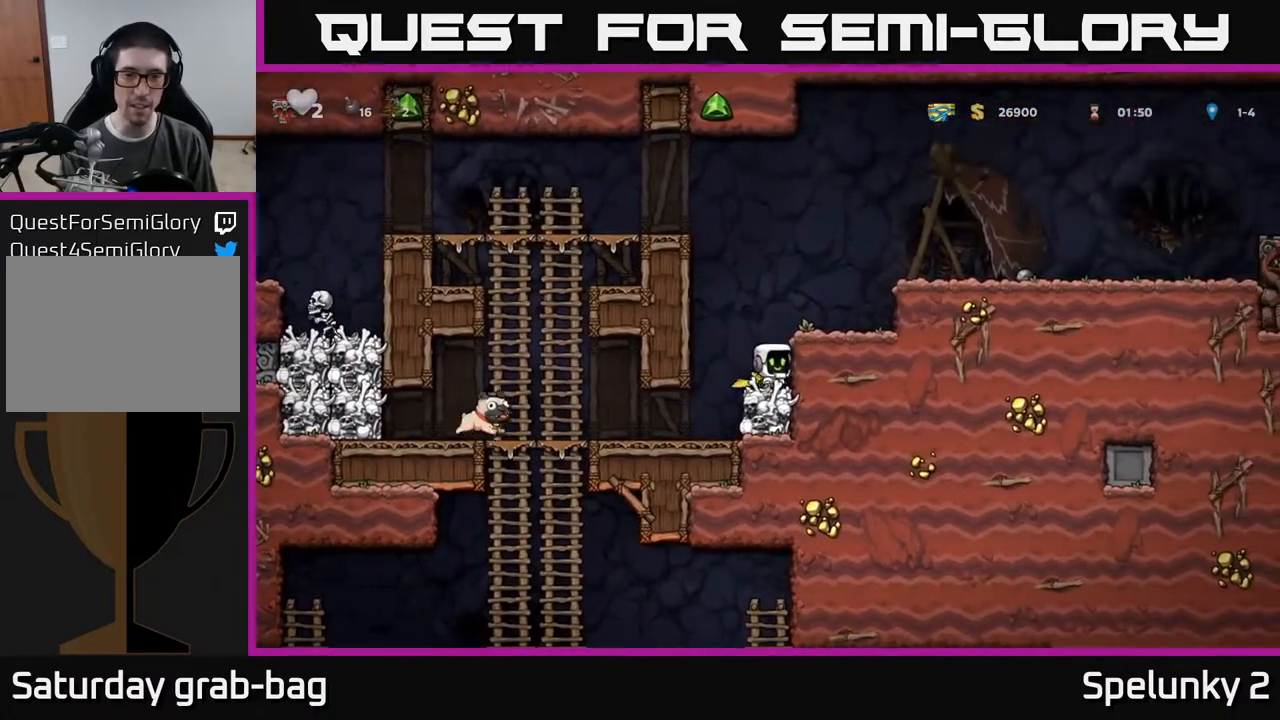
{"buttons": [], "left_stick": "center", "right_stick": "center", "events": [[67, "X", "up"], [83, "DPAD_DOWN", "up"], [117, "DPAD_LEFT", "down"], [283, "DPAD_LEFT", "up"]]}
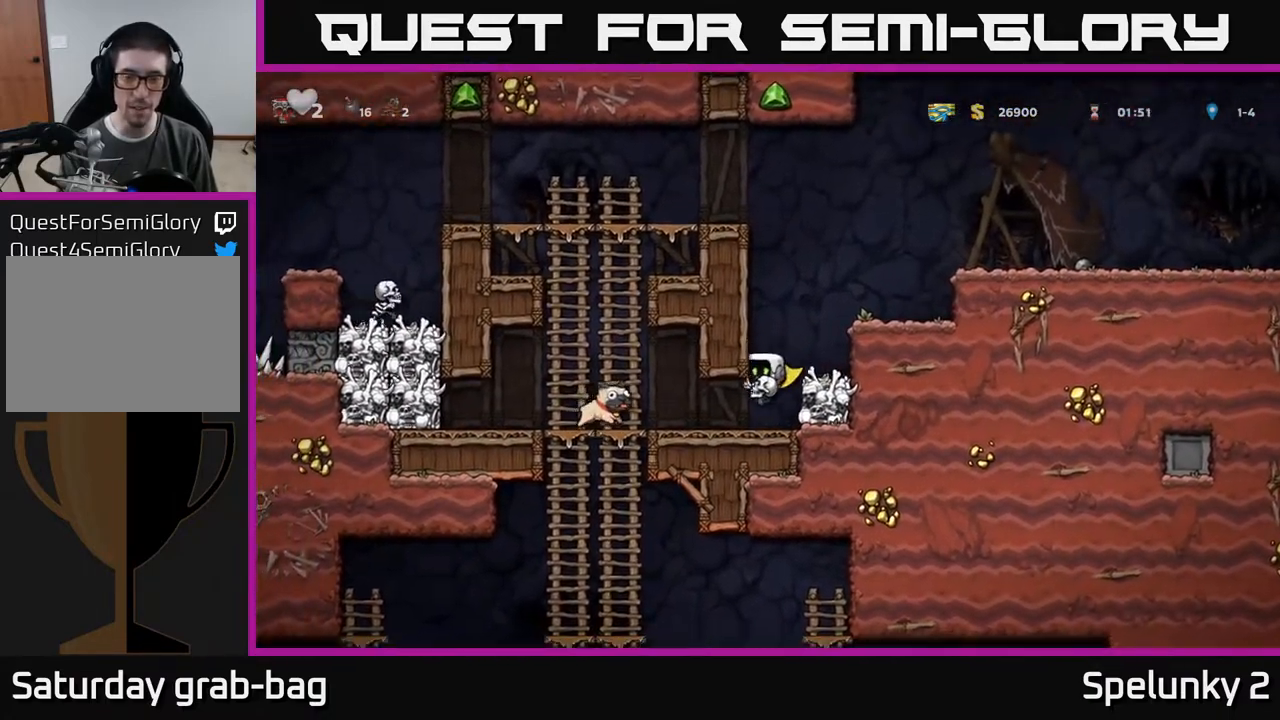
{"buttons": ["DPAD_RIGHT"], "left_stick": "center", "right_stick": "center", "events": [[33, "DPAD_LEFT", "down"], [383, "DPAD_UP", "down"], [417, "DPAD_LEFT", "up"], [483, "DPAD_RIGHT", "down"], [483, "DPAD_UP", "up"]]}
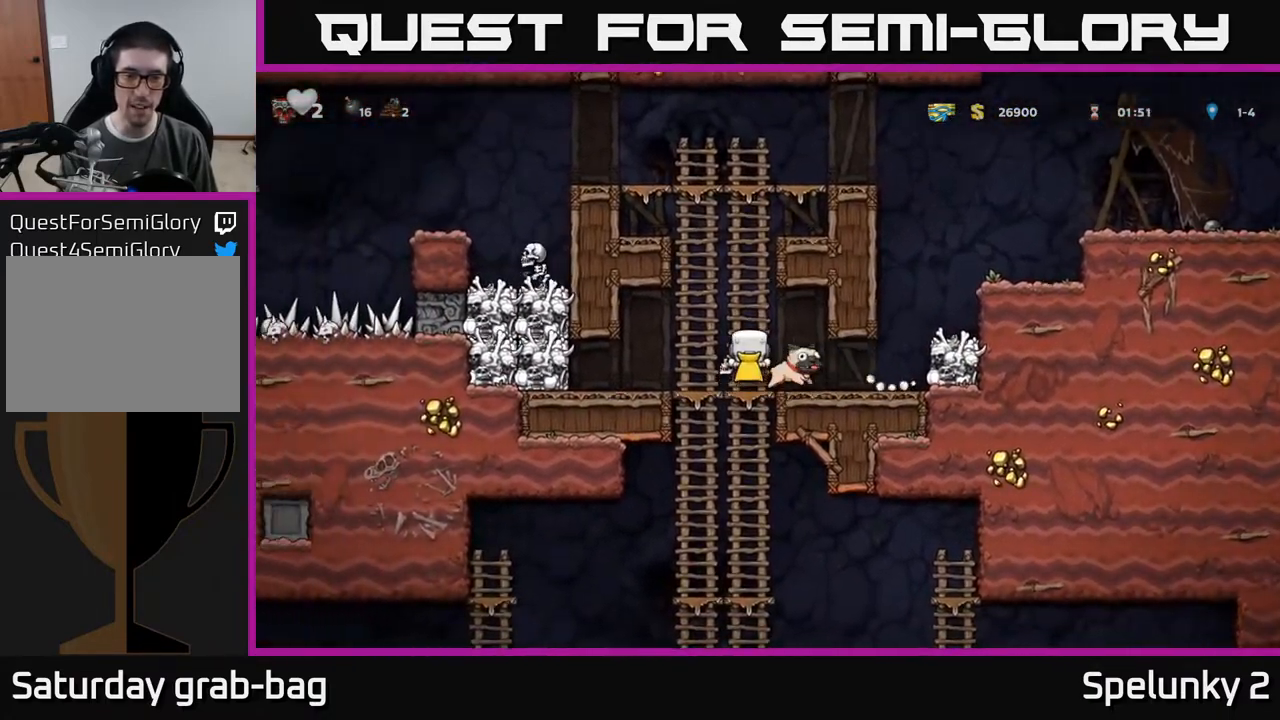
{"buttons": ["DPAD_DOWN"], "left_stick": "center", "right_stick": "center", "events": [[17, "DPAD_DOWN", "down"], [50, "DPAD_RIGHT", "up"]]}
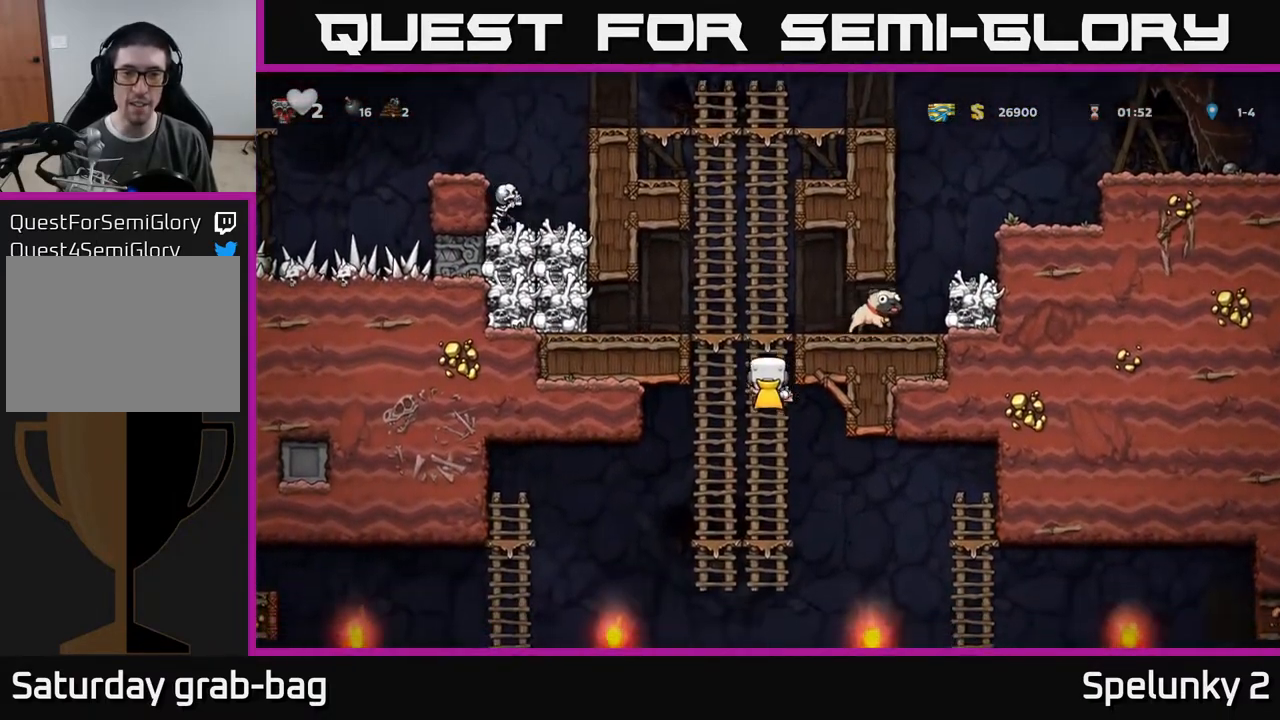
{"buttons": [], "left_stick": "center", "right_stick": "center", "events": [[17, "A", "down"], [150, "DPAD_DOWN", "up"], [167, "A", "up"], [317, "DPAD_UP", "down"], [483, "DPAD_UP", "up"]]}
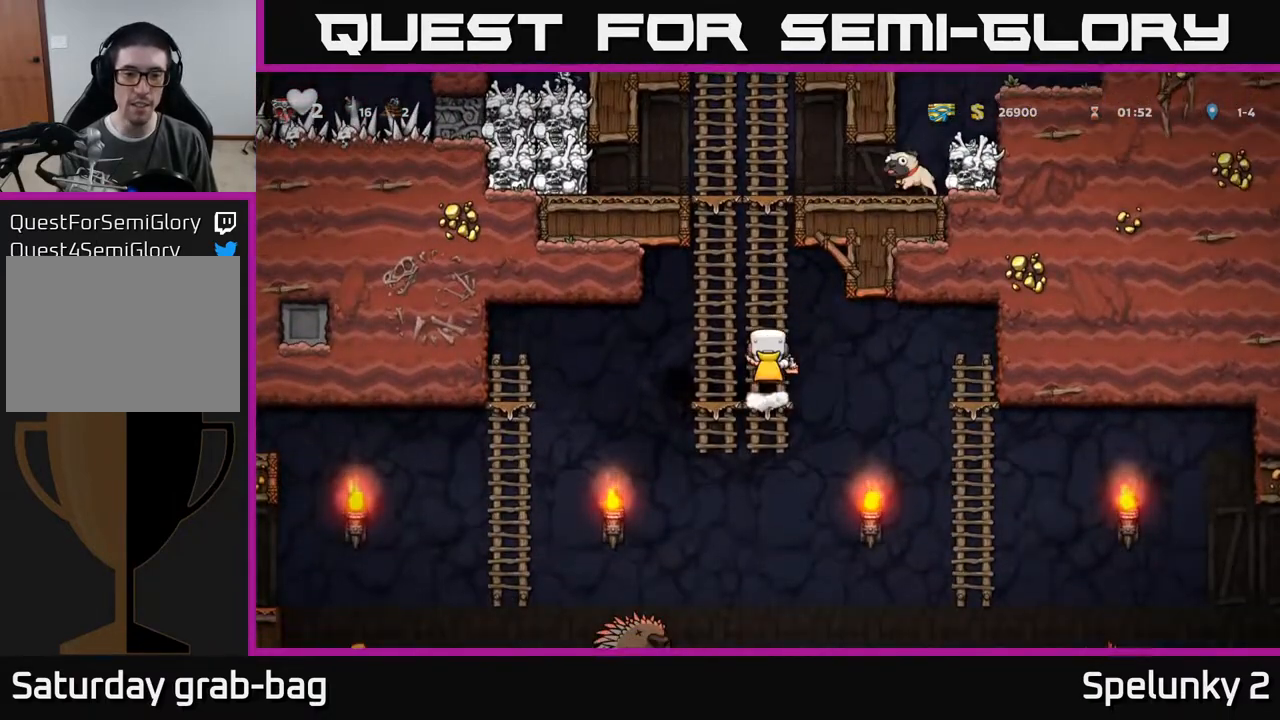
{"buttons": [], "left_stick": "center", "right_stick": "center", "events": [[267, "DPAD_DOWN", "down"], [500, "DPAD_DOWN", "up"]]}
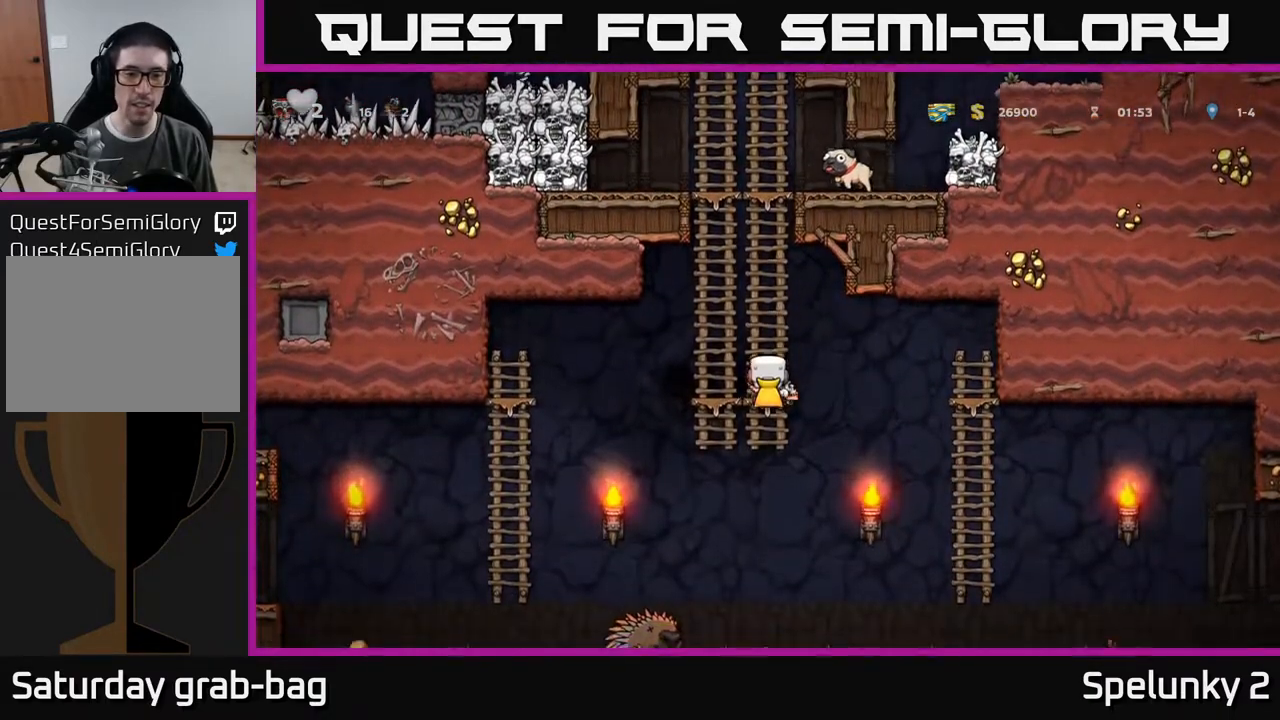
{"buttons": [], "left_stick": "center", "right_stick": "center", "events": []}
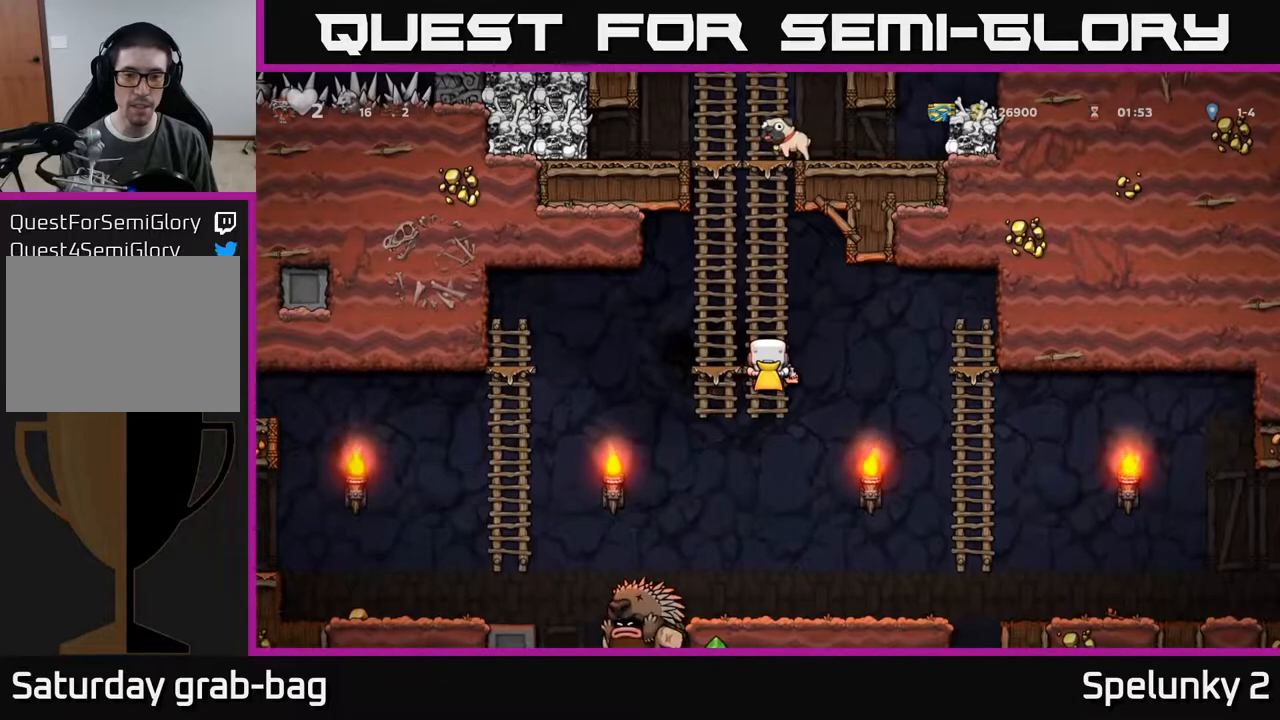
{"buttons": ["DPAD_DOWN", "DPAD_RIGHT"], "left_stick": "center", "right_stick": "center", "events": [[217, "DPAD_DOWN", "down"], [250, "A", "down"], [333, "DPAD_RIGHT", "down"], [383, "A", "up"]]}
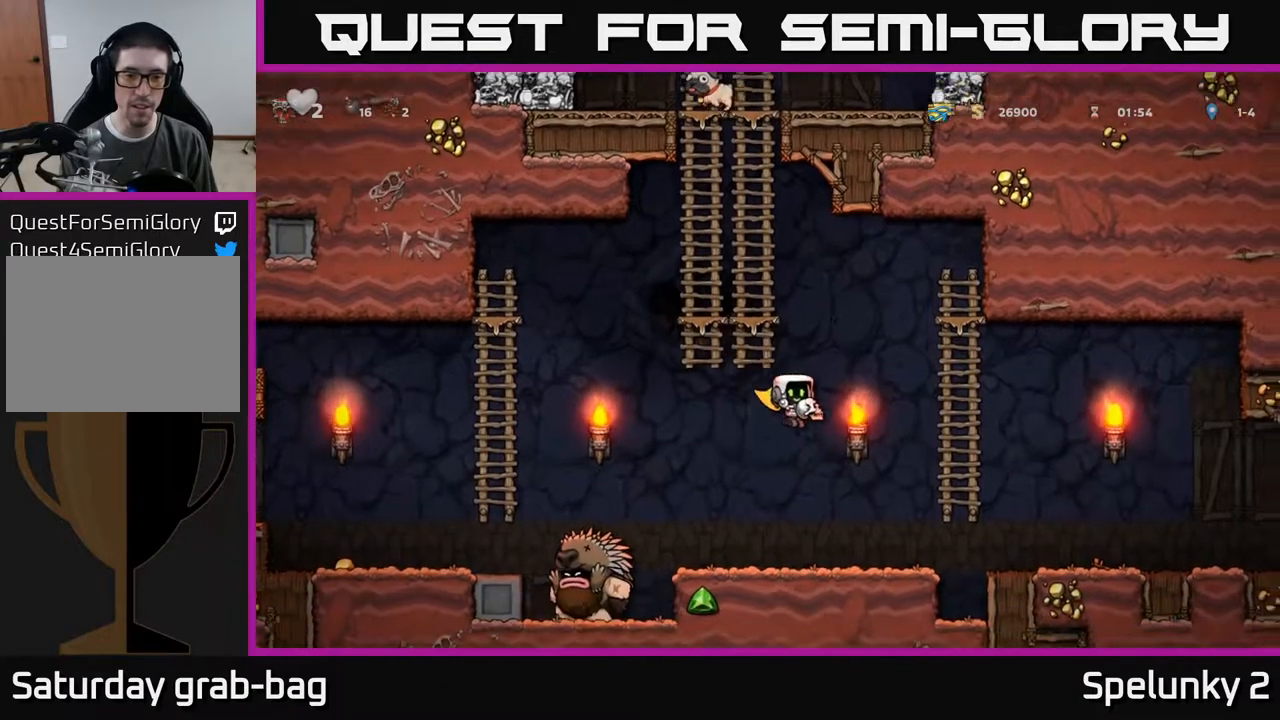
{"buttons": [], "left_stick": "center", "right_stick": "center", "events": [[100, "DPAD_DOWN", "up"], [233, "DPAD_RIGHT", "up"], [283, "DPAD_LEFT", "down"], [350, "DPAD_LEFT", "up"], [350, "X", "down"], [417, "X", "up"]]}